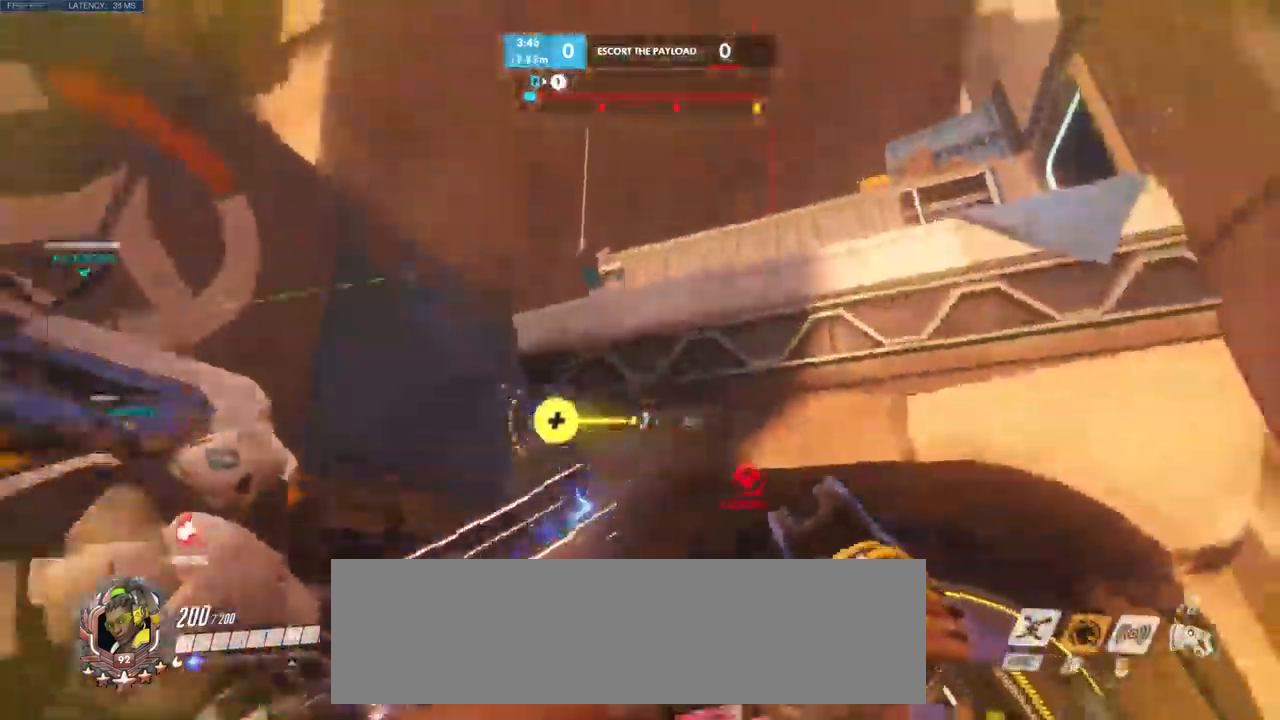
Gameplay with keyboard and mouse; each line is a JSON object with the keys and mouse buttons held at the frame after it. "events" lists presses ("down") and releases ("up") of "a", "ctrl", "d", "e", "q", "s", "shift", "space", "w", "mouse_left", "mouse_wheel", "mouse_right", "mouse_mb4" and "mouse_mb5" between this image and that frame as [ms after this image, input, new state], when the widget could be followed in between. "mouse_left", "mouse_wheel", "mouse_right", "mouse_mb4", "mouse_mb5" = the "left", "wheel", "right", "mb4", "mb5" buttons of the "mouse" list. No other keys are recorded. "wheel" means that the mouse wheel is clicked or scrolled. Mouse movement is not recorded.
{"keys": ["s"], "mouse": ["left"], "events": [[284, "a", "up"], [284, "mouse_wheel", "down"], [434, "mouse_wheel", "up"], [484, "mouse_left", "down"]]}
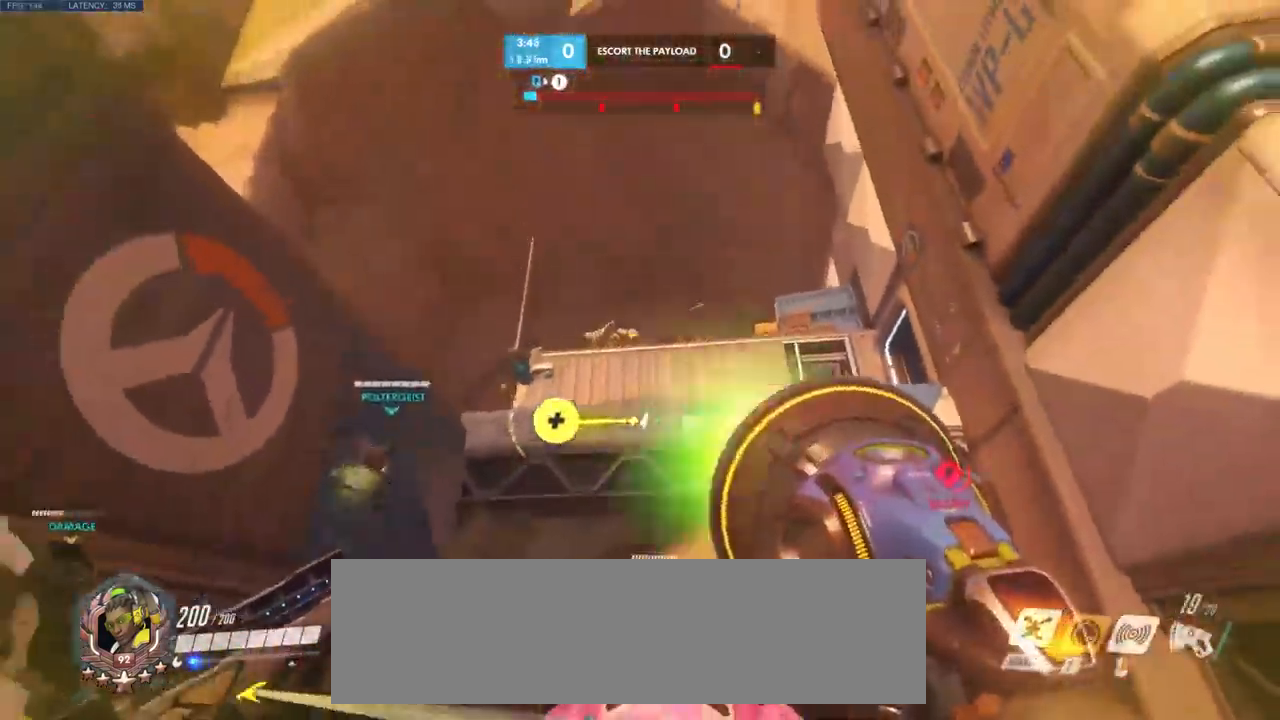
{"keys": ["d"], "mouse": ["left"], "events": [[67, "d", "down"], [234, "s", "up"]]}
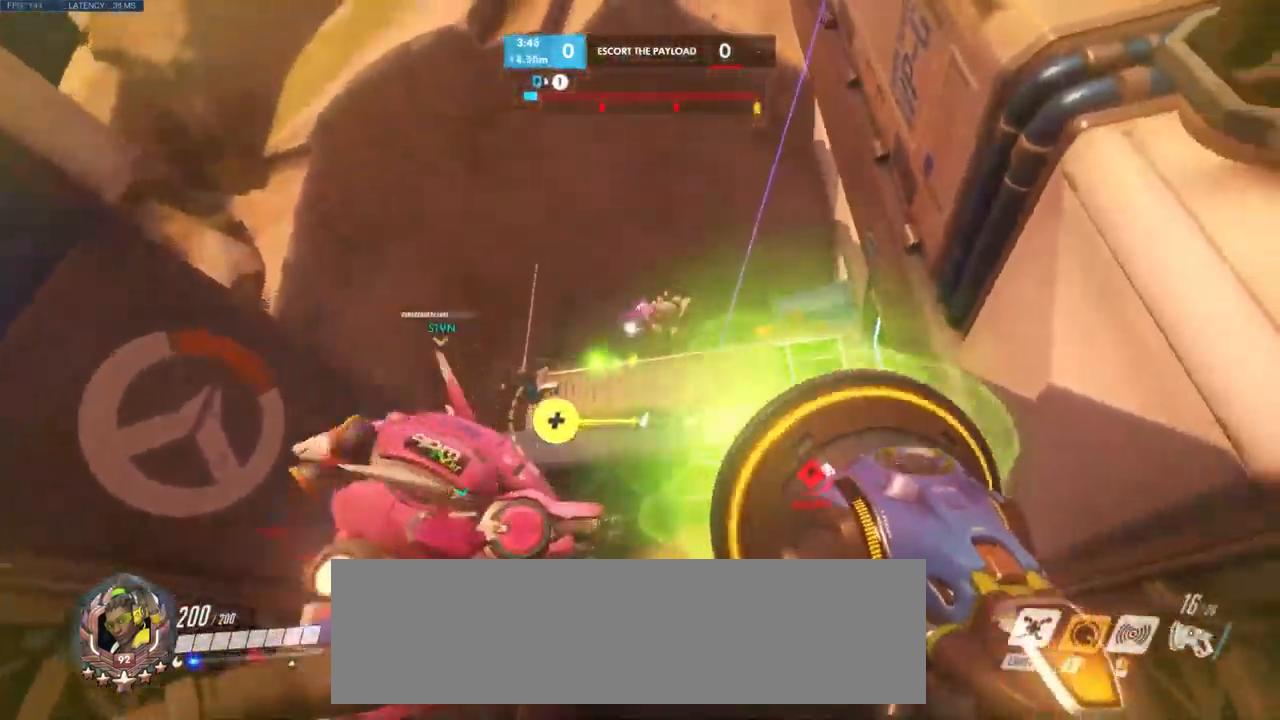
{"keys": ["a", "s"], "mouse": ["left"], "events": [[350, "a", "down"], [367, "d", "up"], [467, "s", "down"]]}
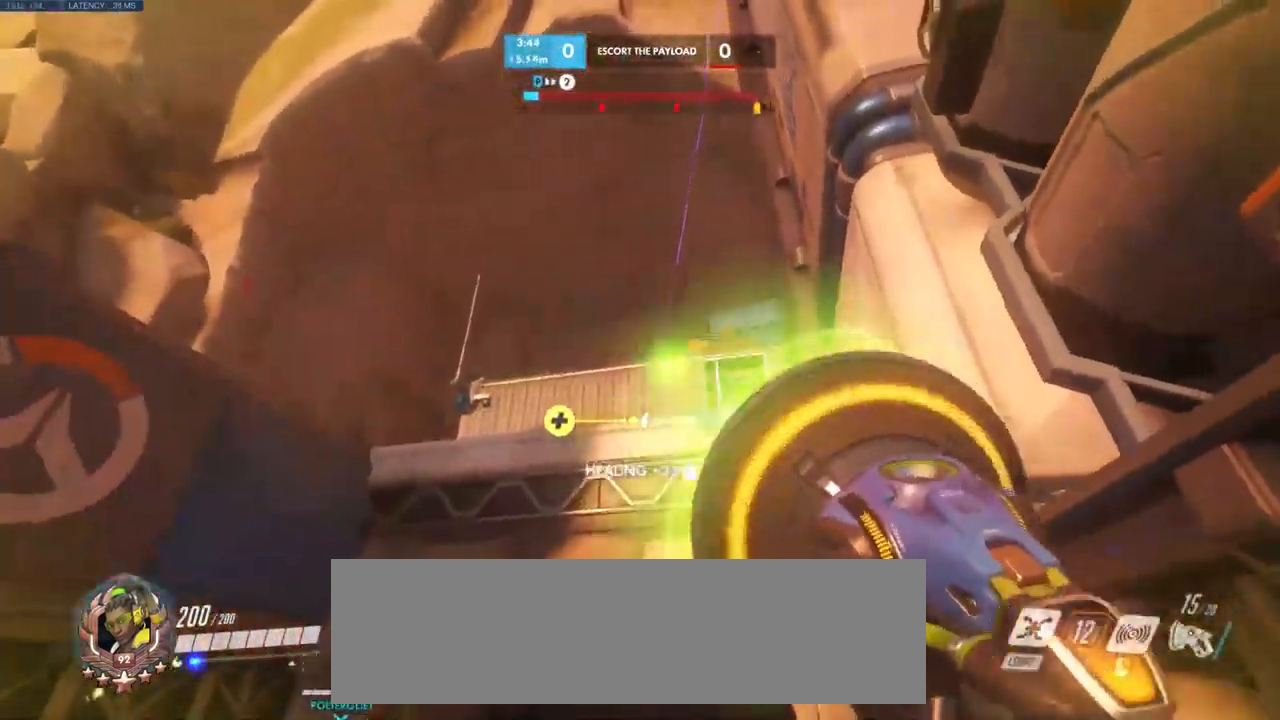
{"keys": ["a"], "mouse": ["left"], "events": [[134, "s", "up"]]}
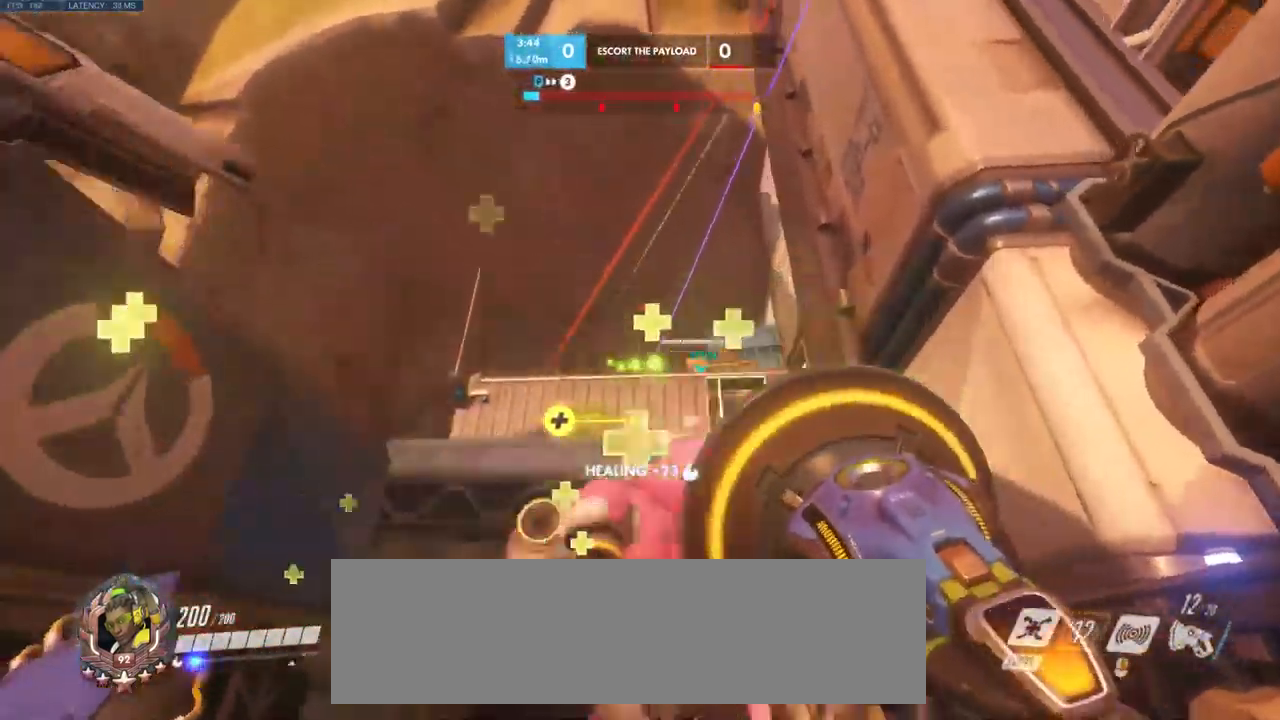
{"keys": ["a"], "mouse": ["left"], "events": [[17, "w", "down"], [233, "w", "up"]]}
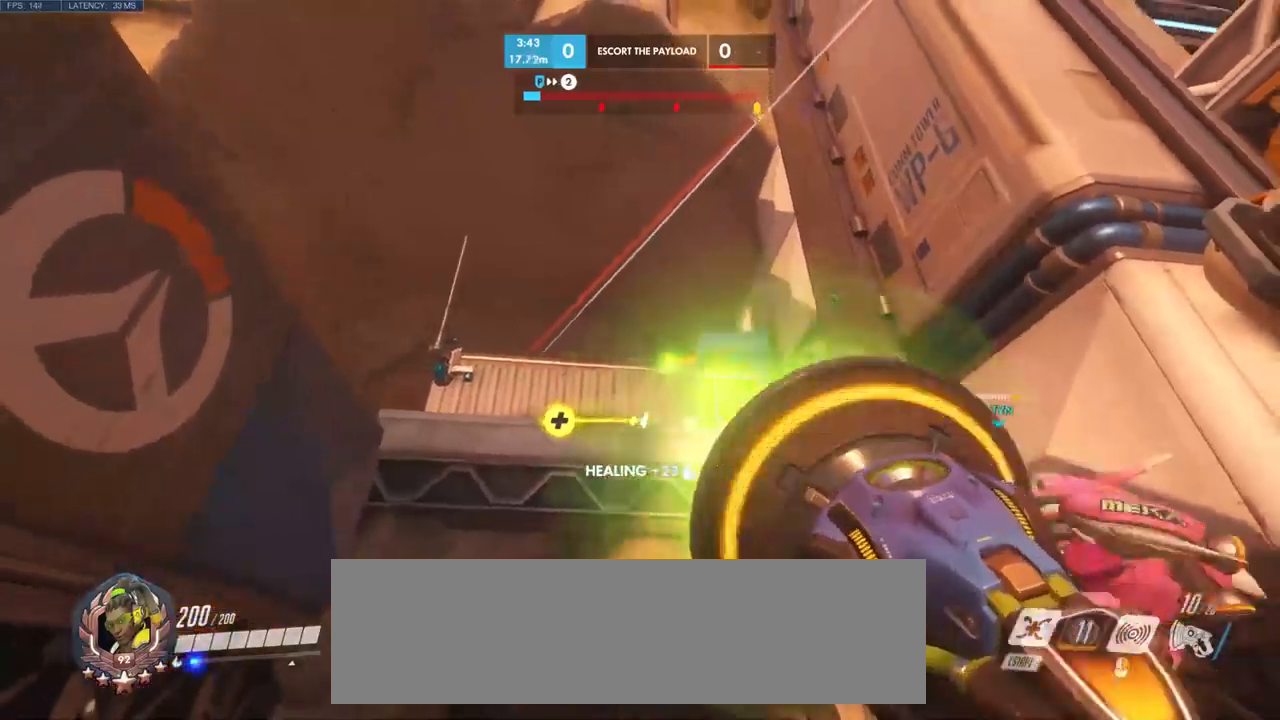
{"keys": ["w"], "mouse": [], "events": [[34, "mouse_left", "up"], [84, "d", "down"], [134, "a", "up"], [134, "w", "down"], [184, "d", "up"]]}
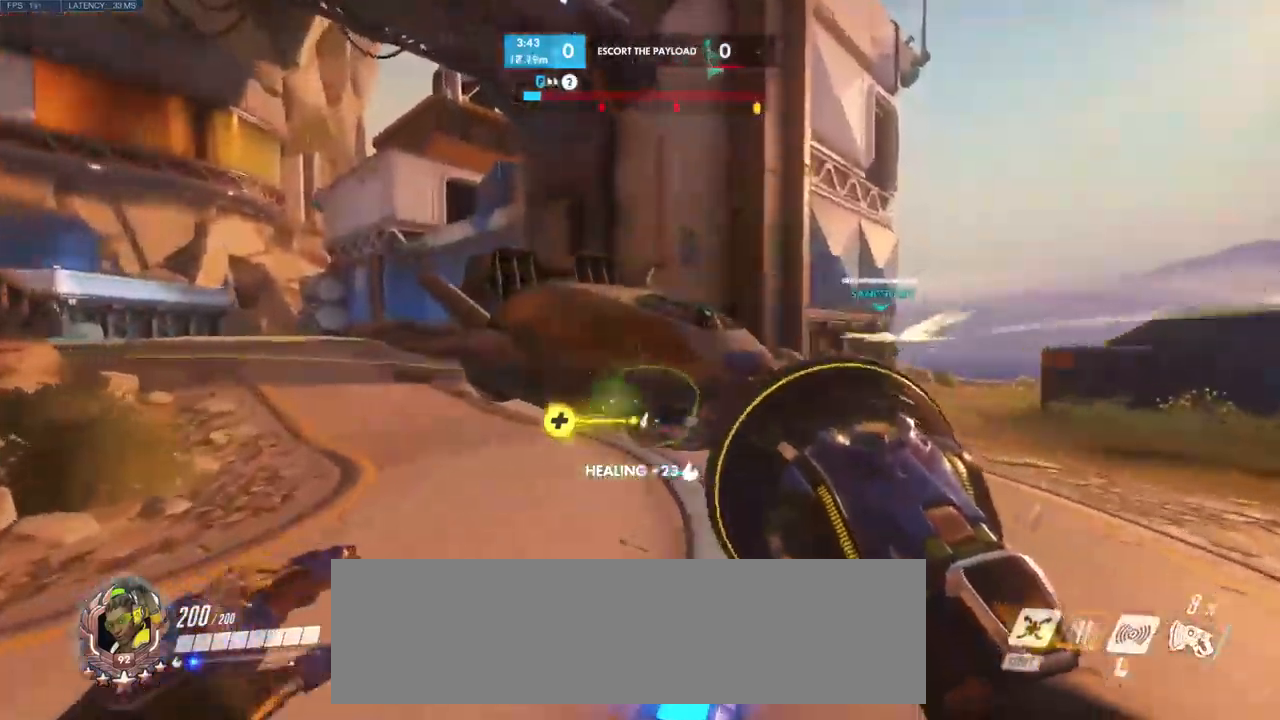
{"keys": ["d", "w"], "mouse": [], "events": [[84, "a", "down"], [184, "a", "up"], [234, "d", "down"]]}
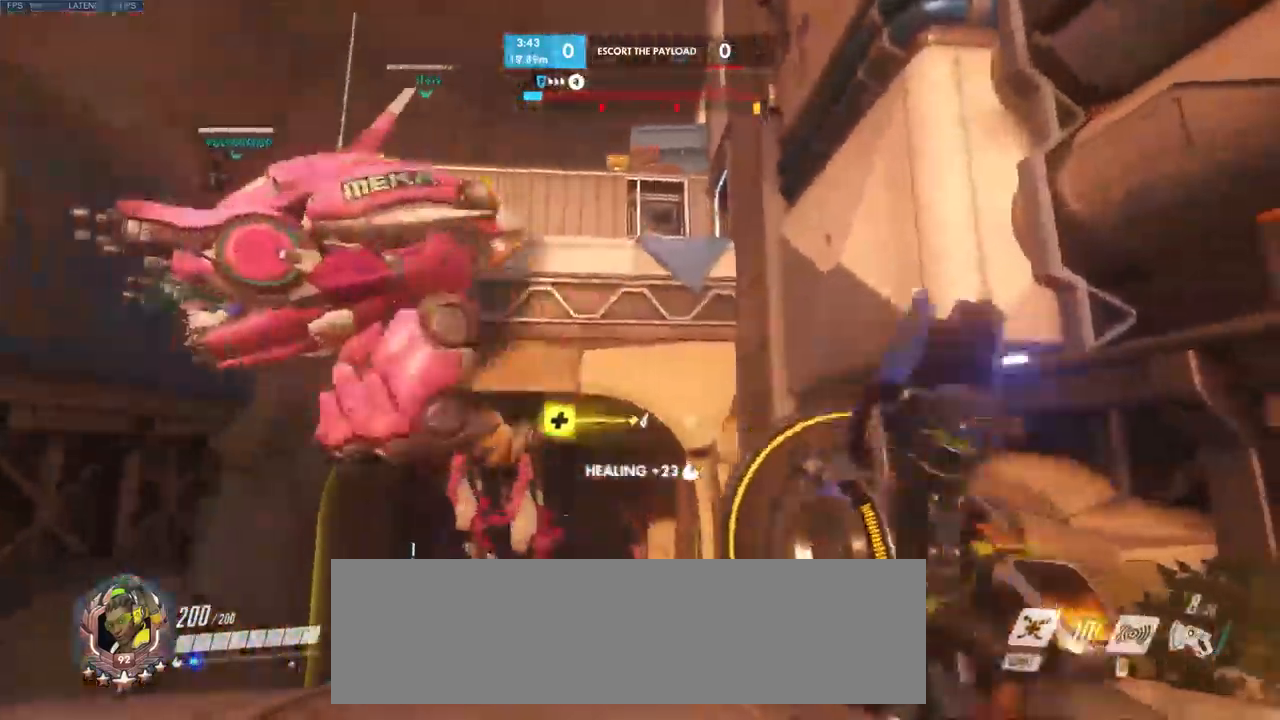
{"keys": ["d", "w"], "mouse": [], "events": []}
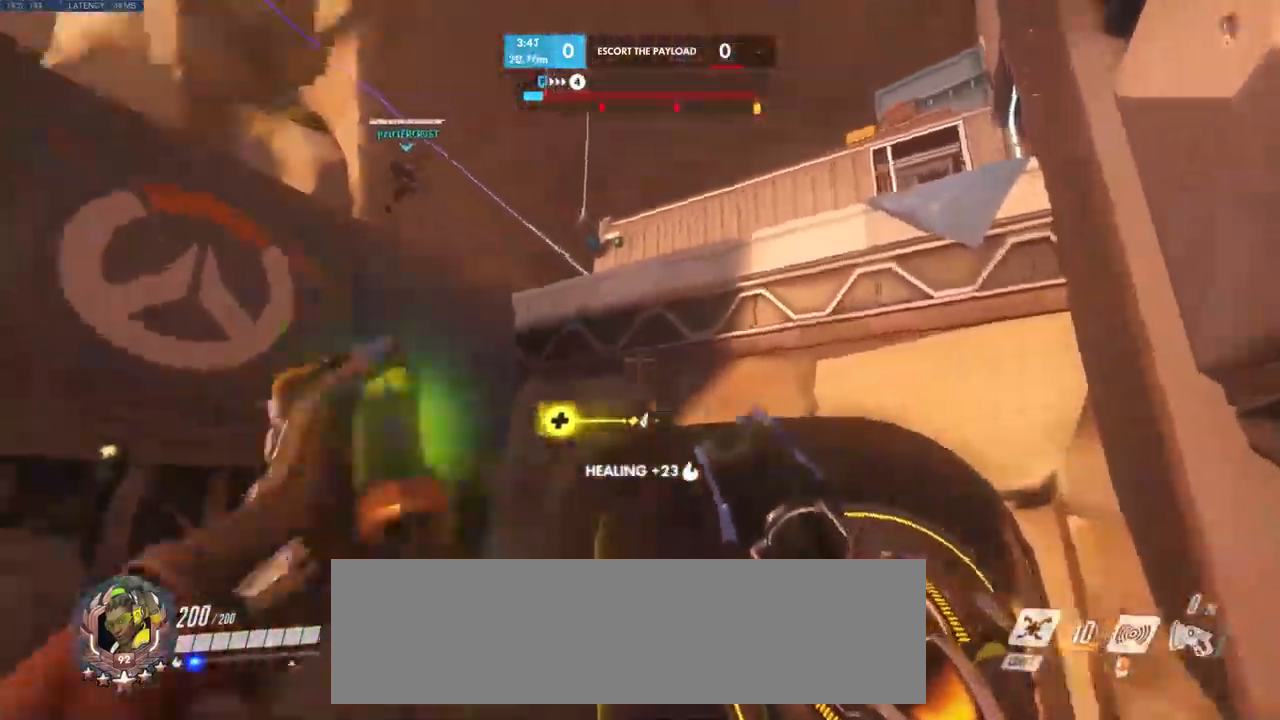
{"keys": ["a", "s", "space"], "mouse": [], "events": [[167, "w", "up"], [250, "a", "down"], [350, "s", "down"], [367, "d", "up"], [500, "space", "down"]]}
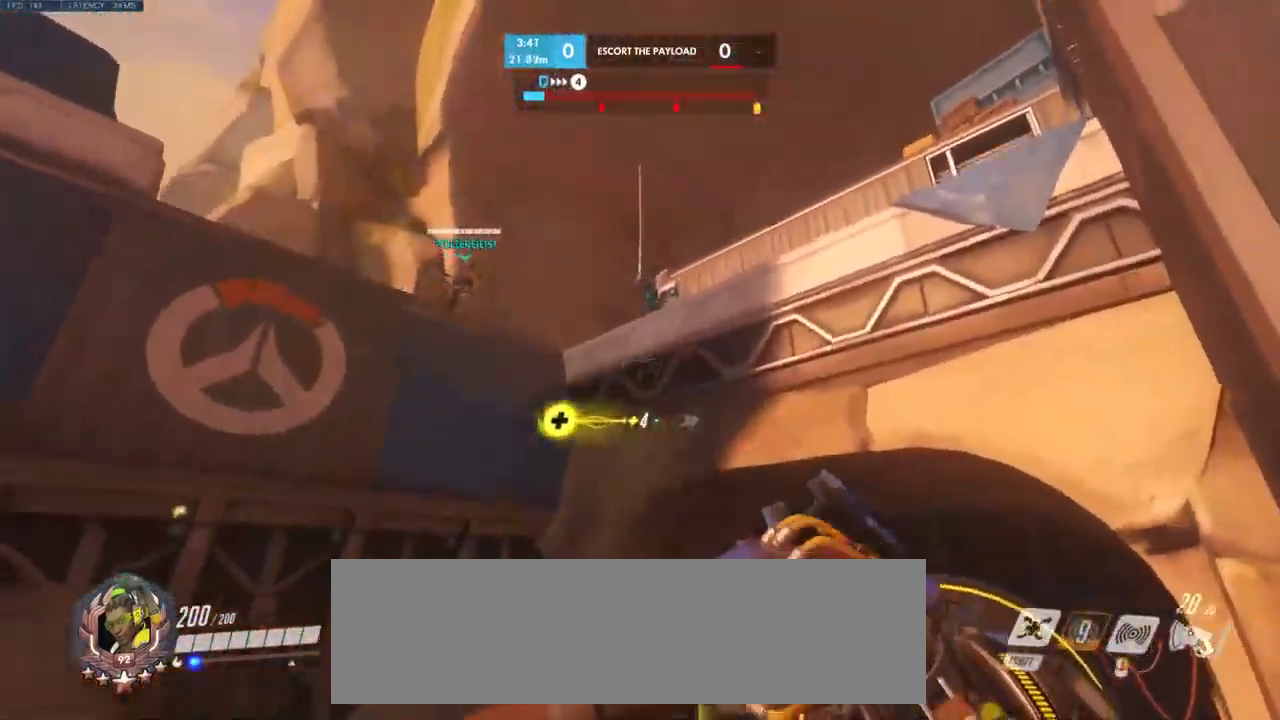
{"keys": ["a", "s"], "mouse": [], "events": [[150, "space", "up"], [234, "space", "down"], [384, "space", "up"]]}
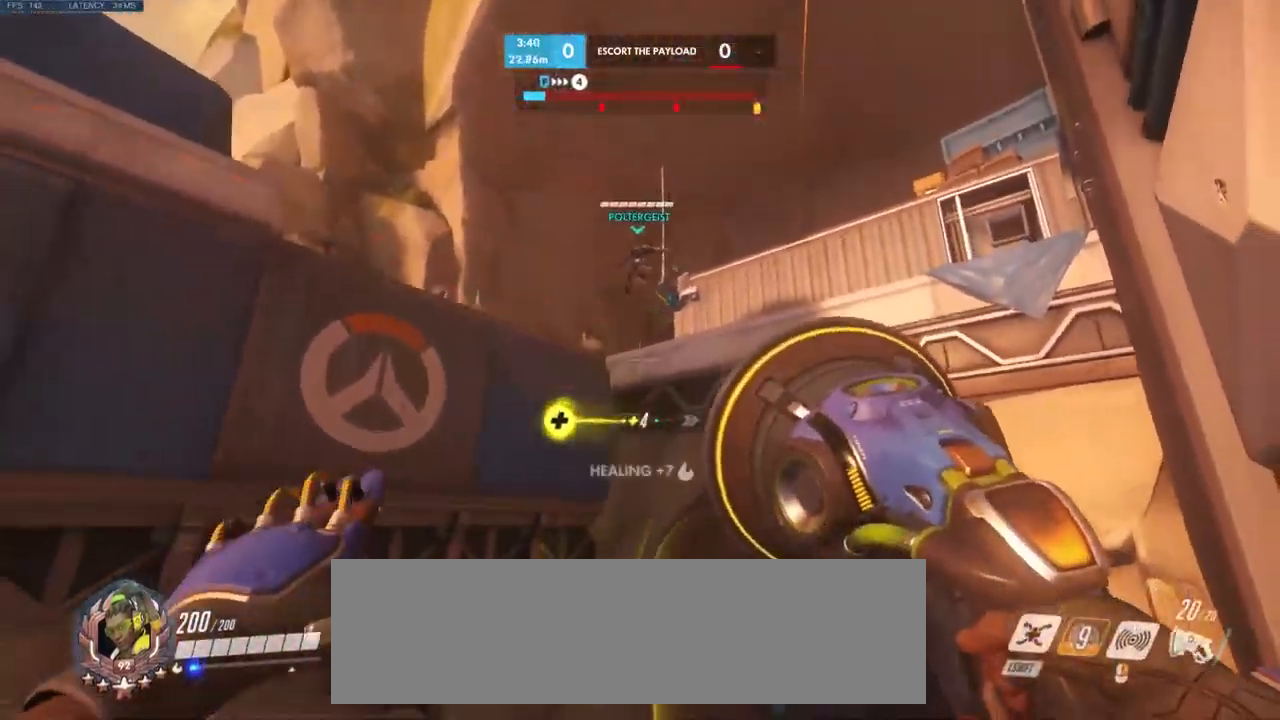
{"keys": ["space", "w"], "mouse": [], "events": [[117, "s", "up"], [167, "d", "down"], [200, "a", "up"], [300, "mouse_right", "down"], [317, "w", "down"], [384, "mouse_right", "up"], [384, "space", "down"], [500, "d", "up"]]}
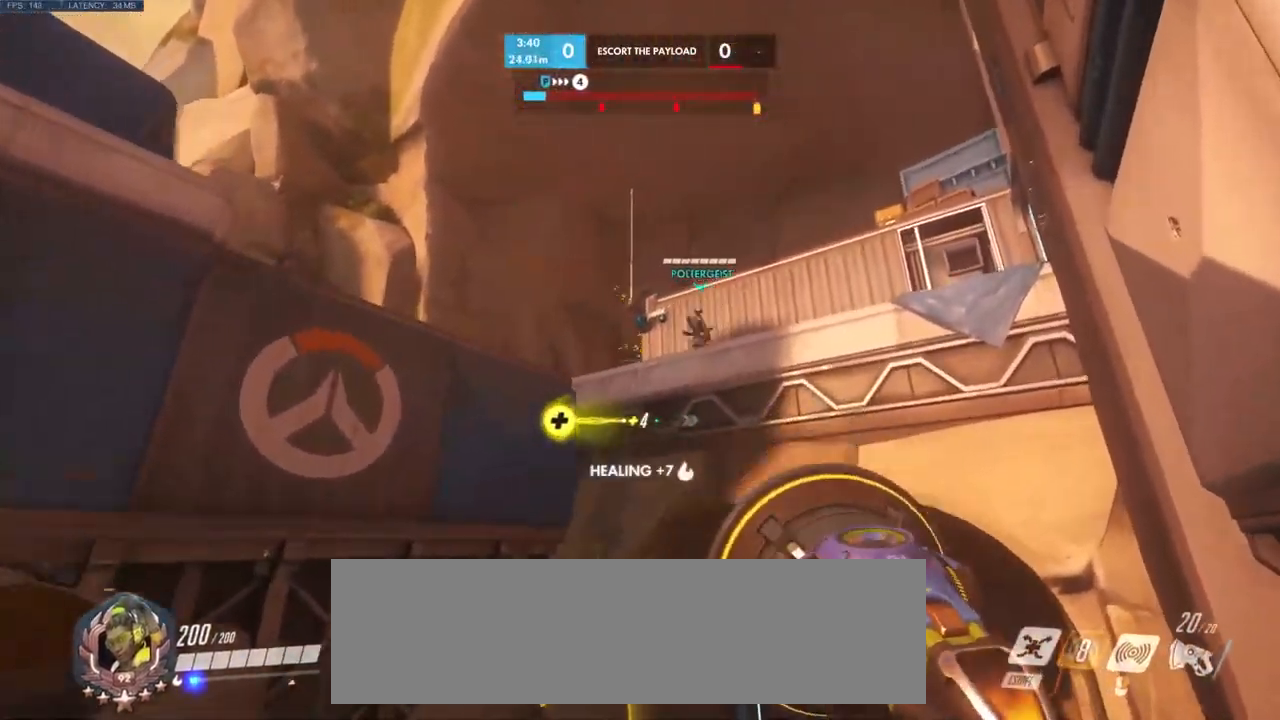
{"keys": ["w"], "mouse": [], "events": [[34, "a", "down"], [34, "space", "up"], [117, "a", "up"], [267, "space", "down"], [434, "space", "up"]]}
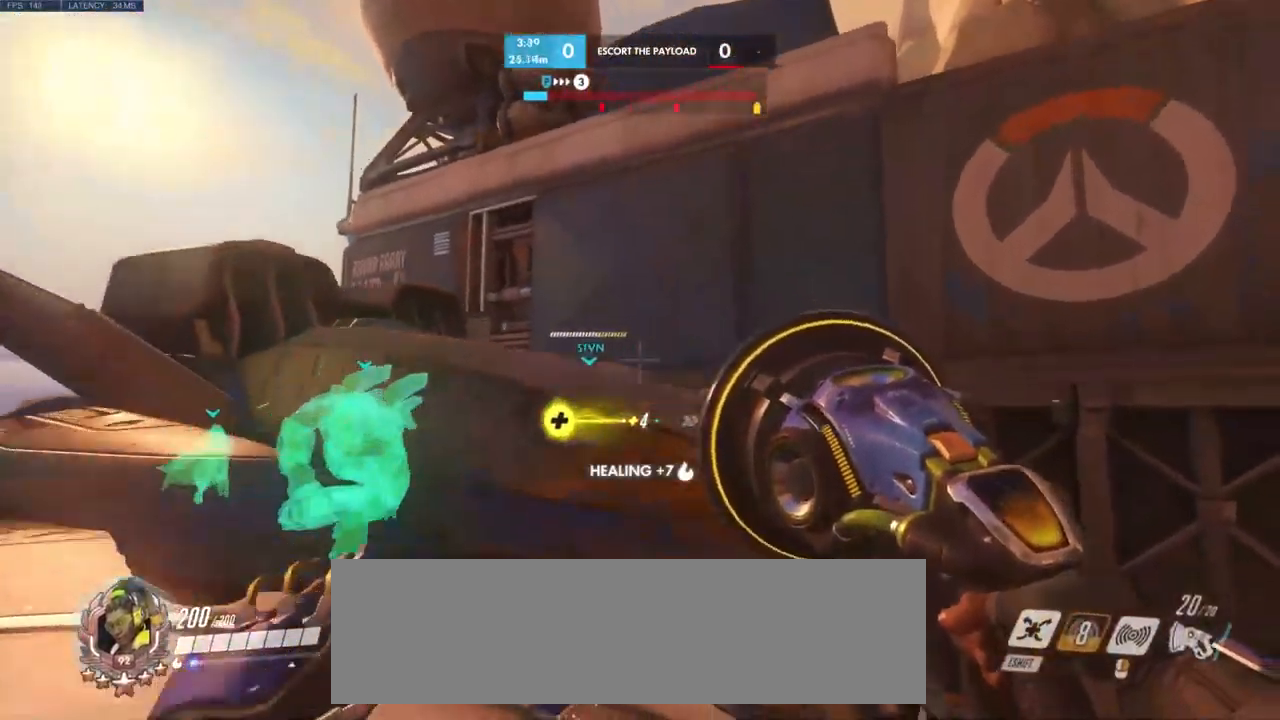
{"keys": ["w"], "mouse": [], "events": [[84, "space", "down"], [150, "a", "down"], [234, "space", "up"], [334, "space", "down"], [484, "space", "up"], [500, "a", "up"]]}
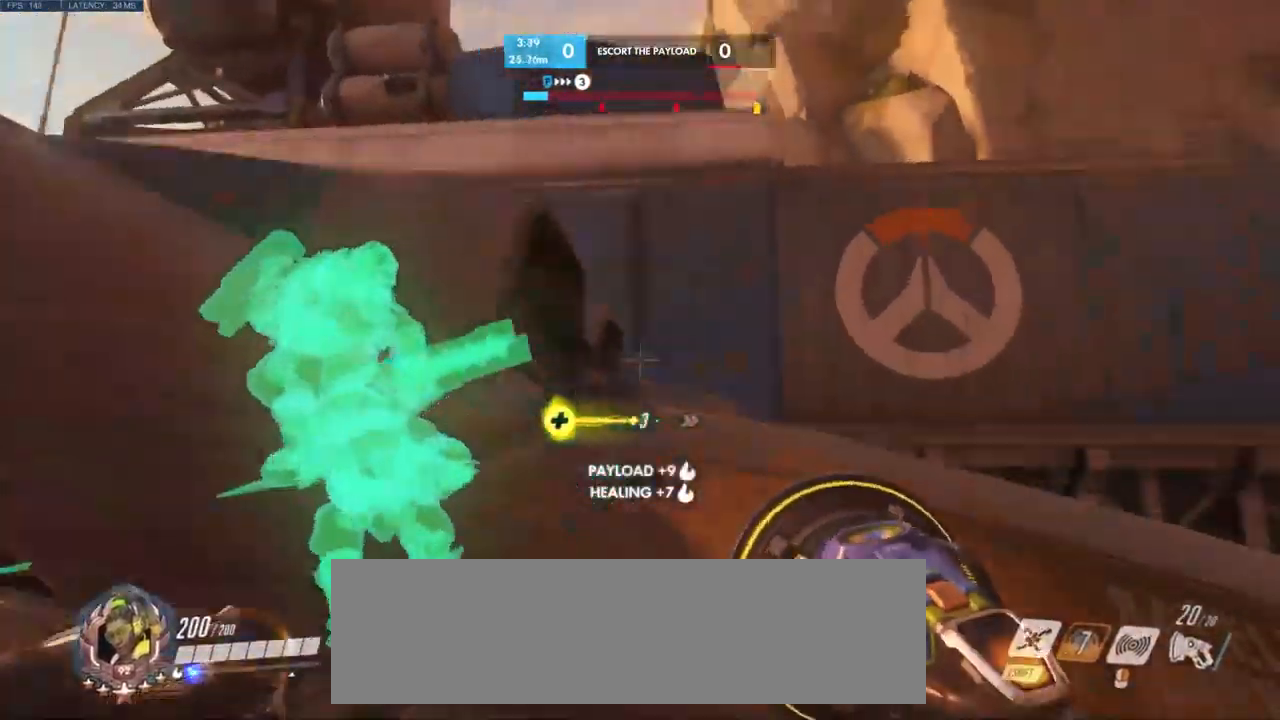
{"keys": ["a", "w"], "mouse": [], "events": [[150, "space", "down"], [300, "space", "up"], [484, "a", "down"]]}
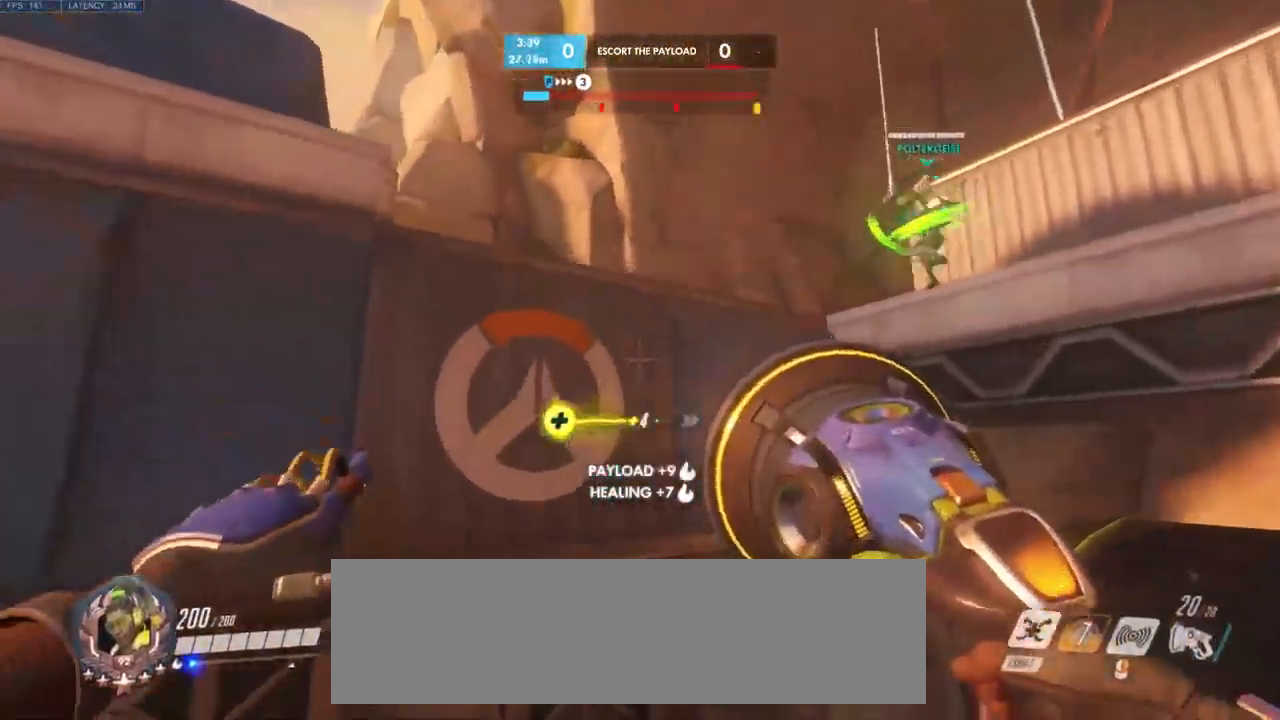
{"keys": ["a", "space", "w"], "mouse": [], "events": [[17, "w", "up"], [117, "mouse_wheel", "down"], [234, "w", "down"], [251, "mouse_wheel", "up"], [367, "space", "down"], [384, "mouse_wheel", "down"], [467, "mouse_wheel", "up"]]}
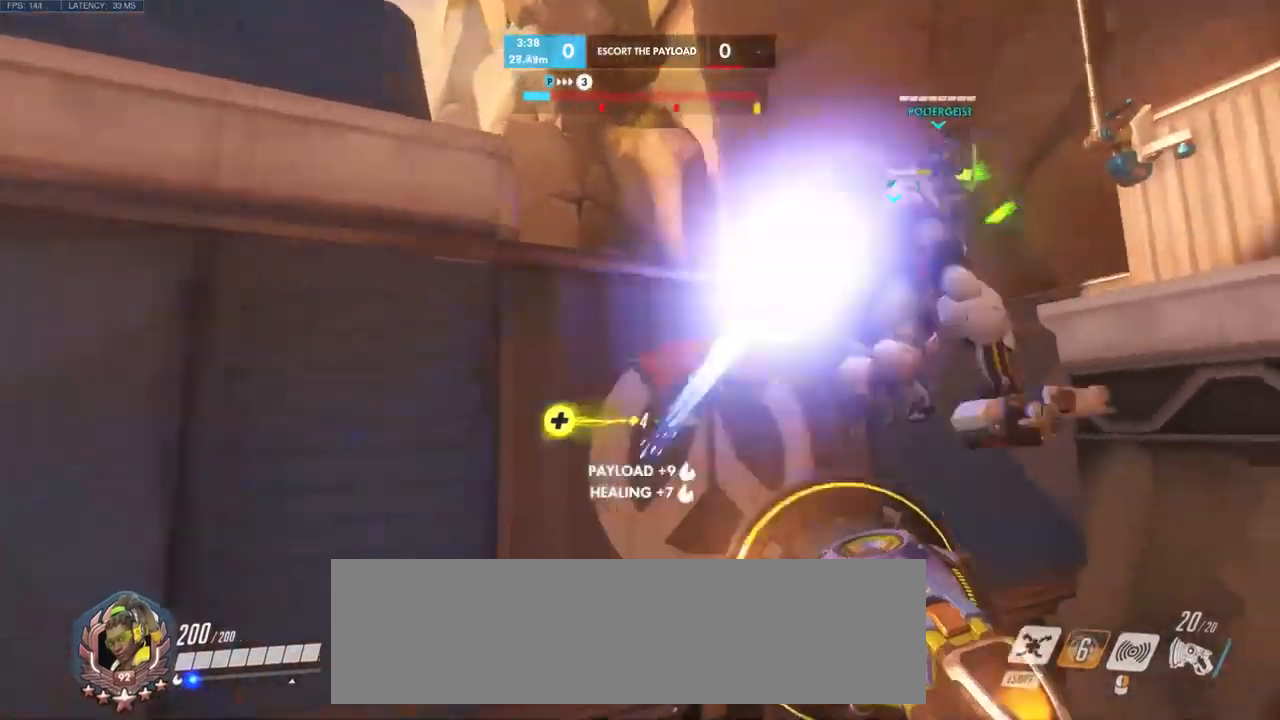
{"keys": ["space", "w"], "mouse": [], "events": [[66, "space", "up"], [100, "mouse_wheel", "down"], [133, "mouse_wheel", "up"], [216, "space", "down"], [383, "a", "up"], [383, "space", "up"], [500, "space", "down"]]}
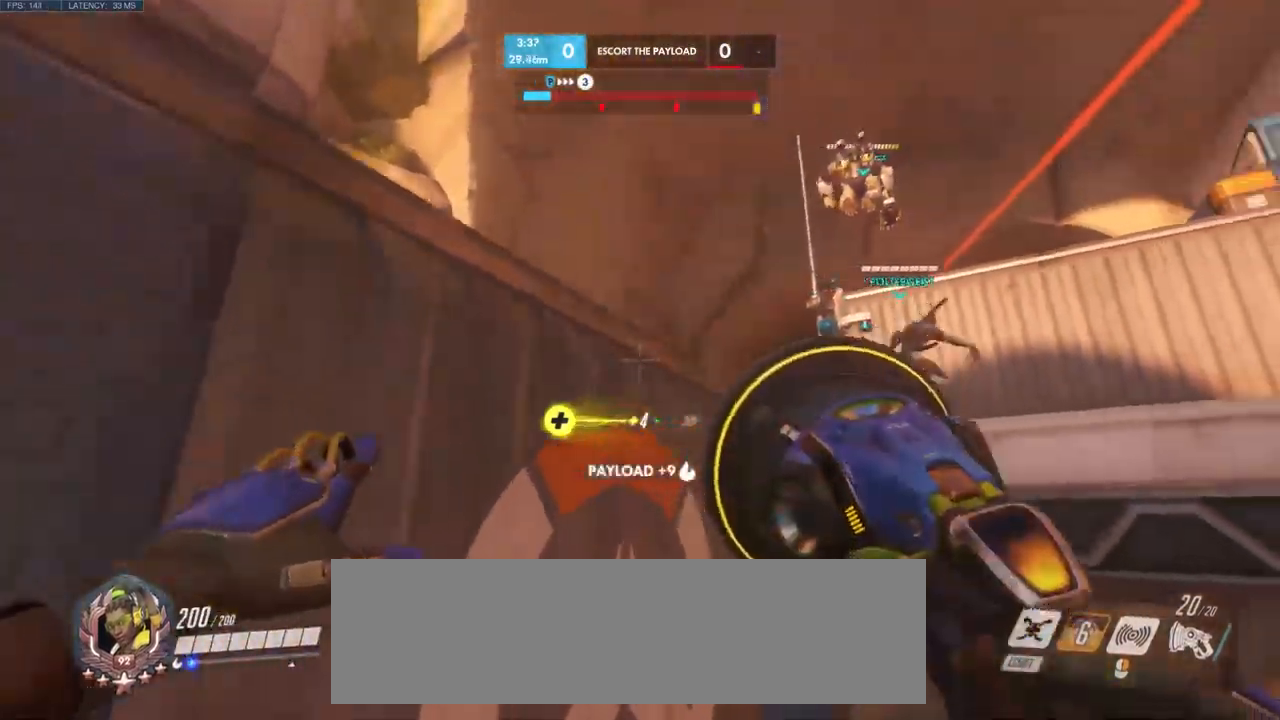
{"keys": ["space", "w"], "mouse": [], "events": []}
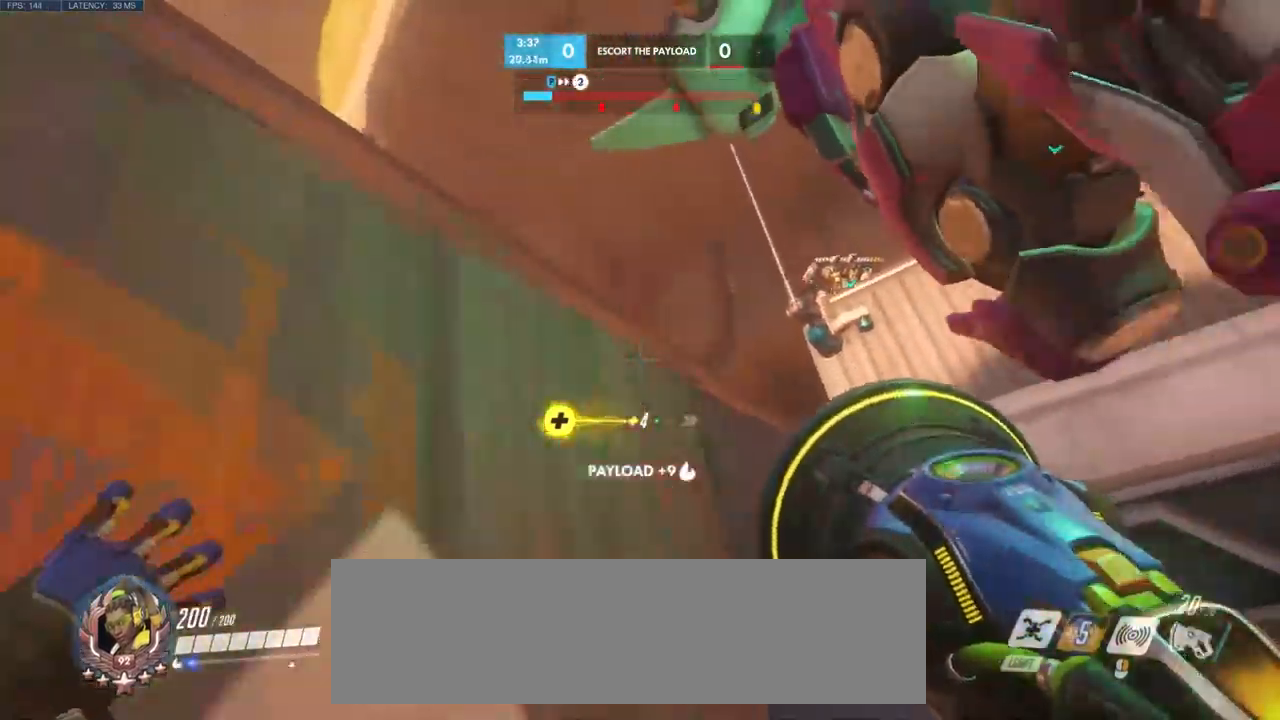
{"keys": ["space", "w"], "mouse": [], "events": []}
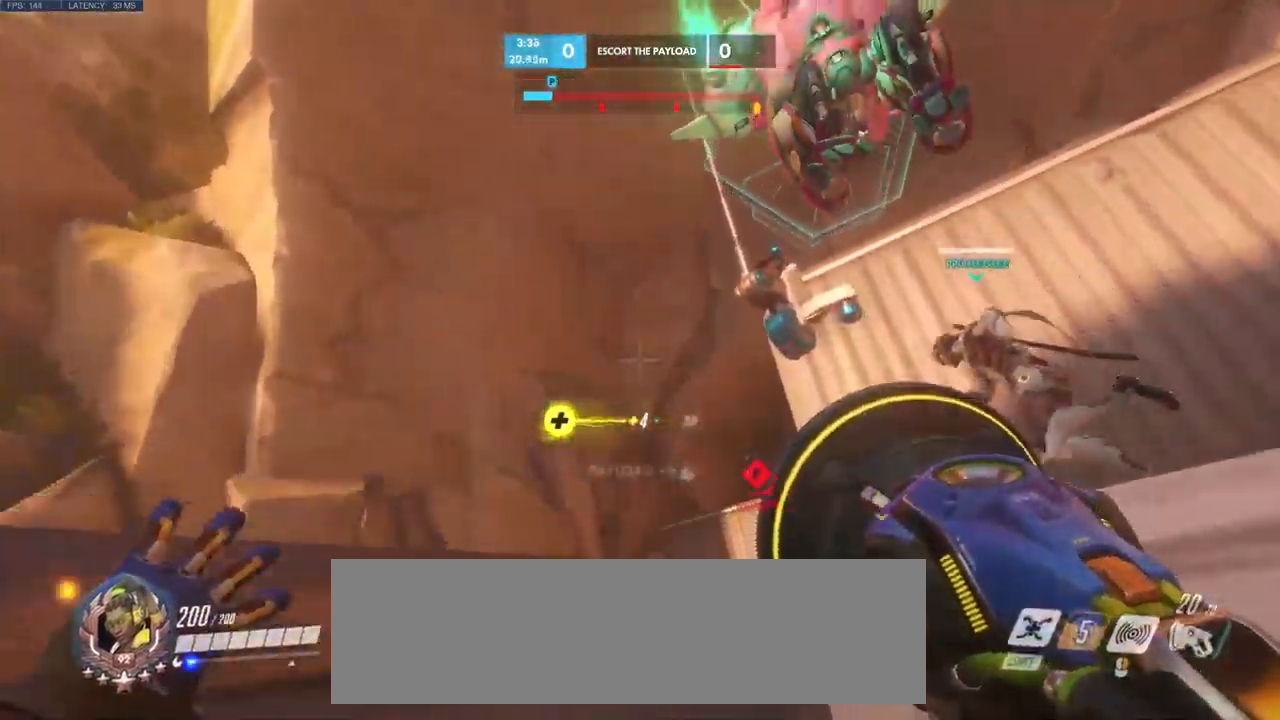
{"keys": ["w"], "mouse": [], "events": [[233, "space", "up"], [333, "space", "down"], [483, "space", "up"]]}
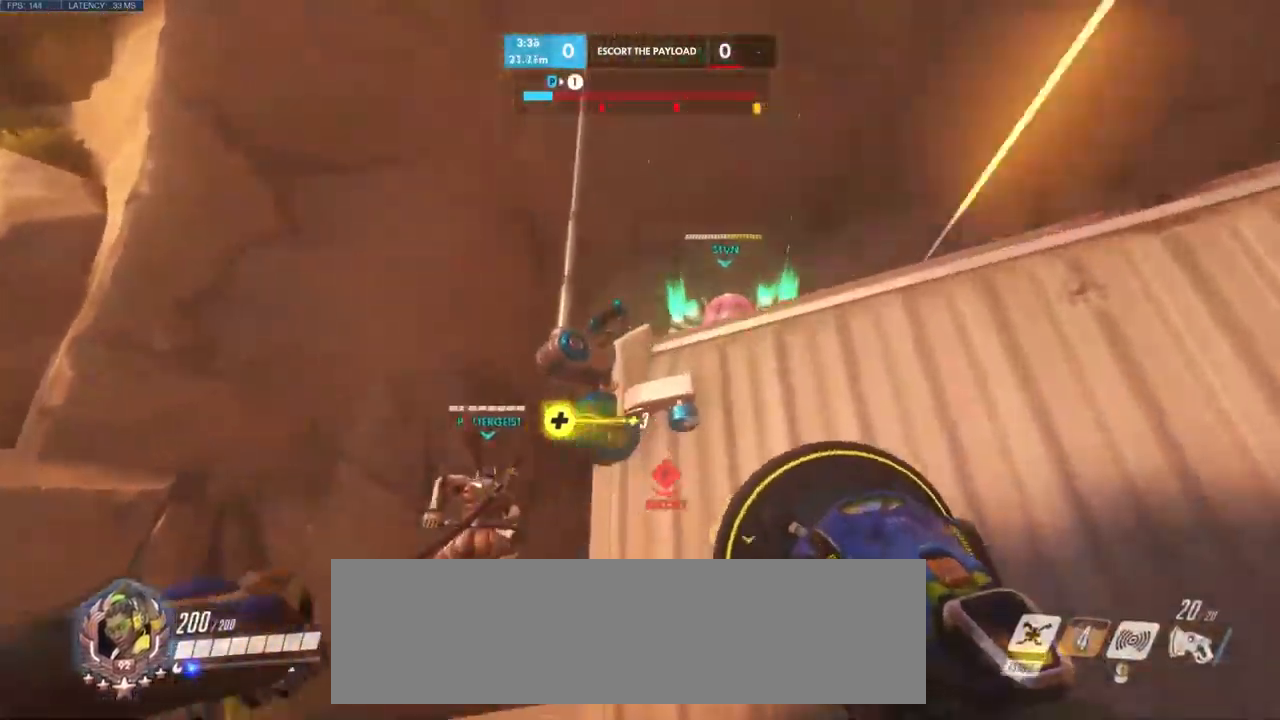
{"keys": ["a", "space", "w"], "mouse": [], "events": [[83, "space", "down"], [216, "space", "up"], [333, "a", "down"], [433, "space", "down"]]}
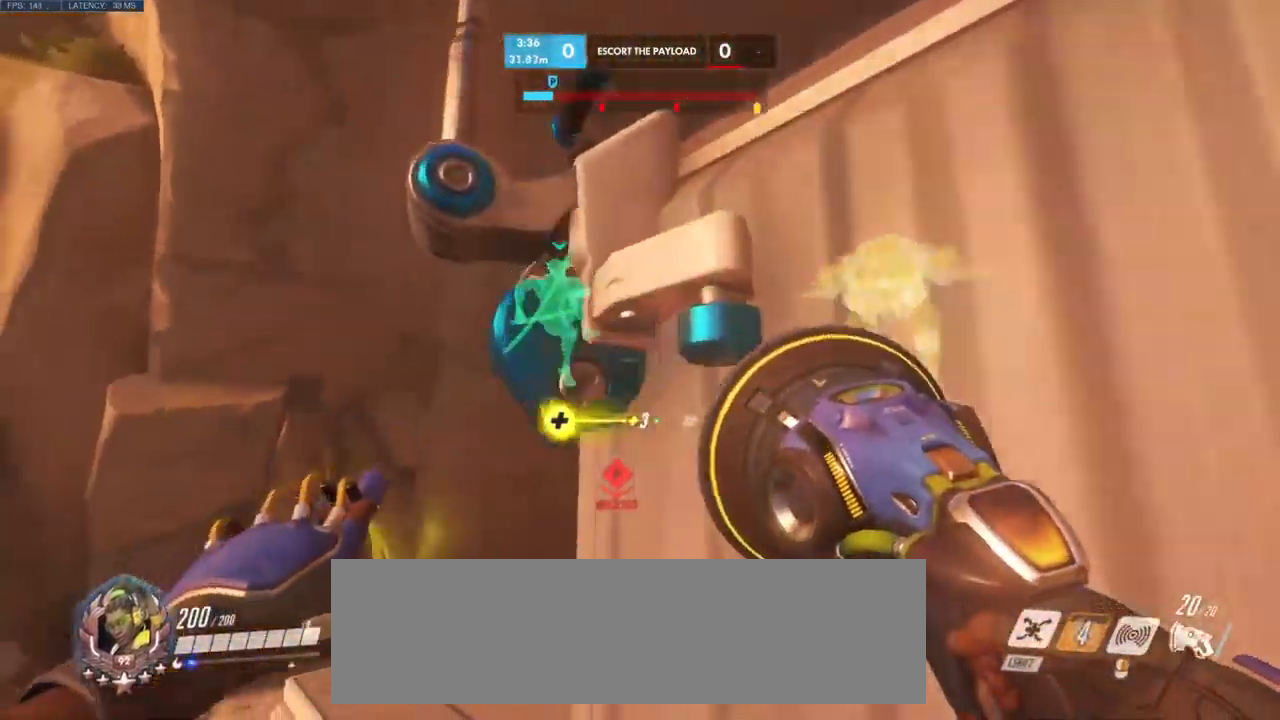
{"keys": ["space", "w"], "mouse": [], "events": [[133, "a", "up"], [283, "space", "up"], [466, "space", "down"]]}
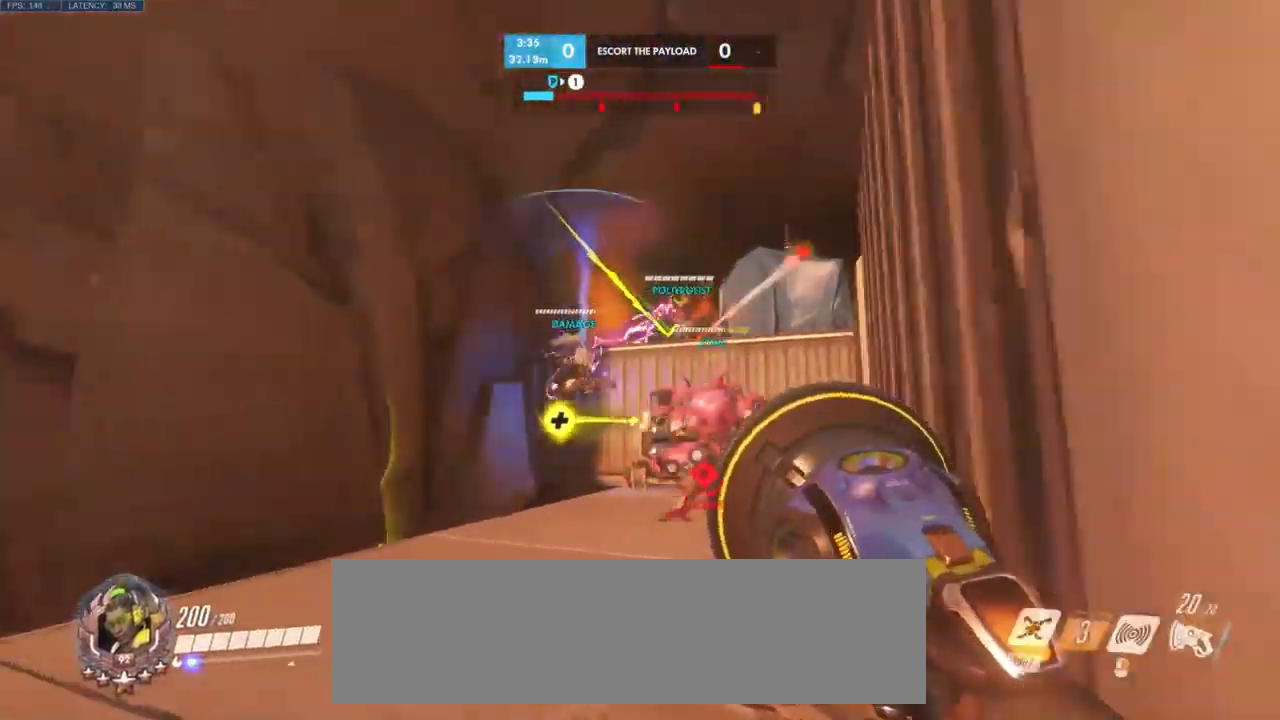
{"keys": ["space", "w"], "mouse": [], "events": [[116, "space", "up"], [200, "space", "down"]]}
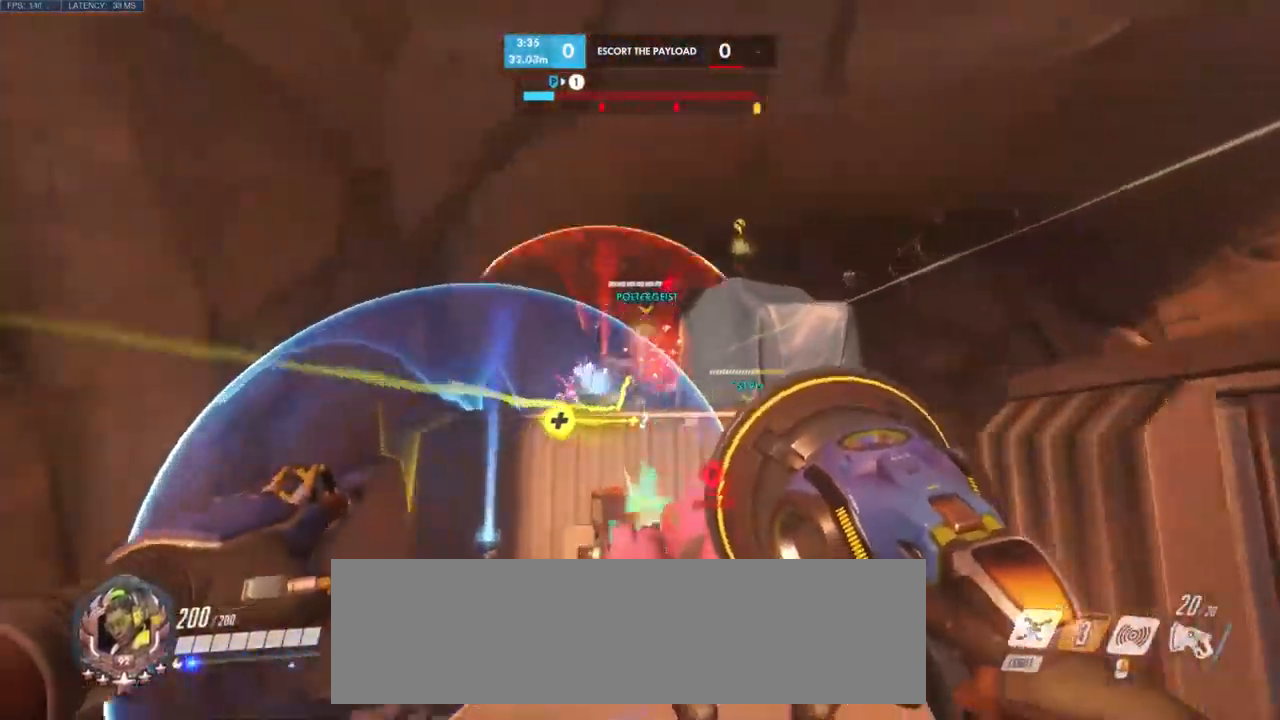
{"keys": ["a"], "mouse": ["left"], "events": [[216, "a", "down"], [216, "mouse_left", "down"], [216, "space", "up"], [400, "w", "up"]]}
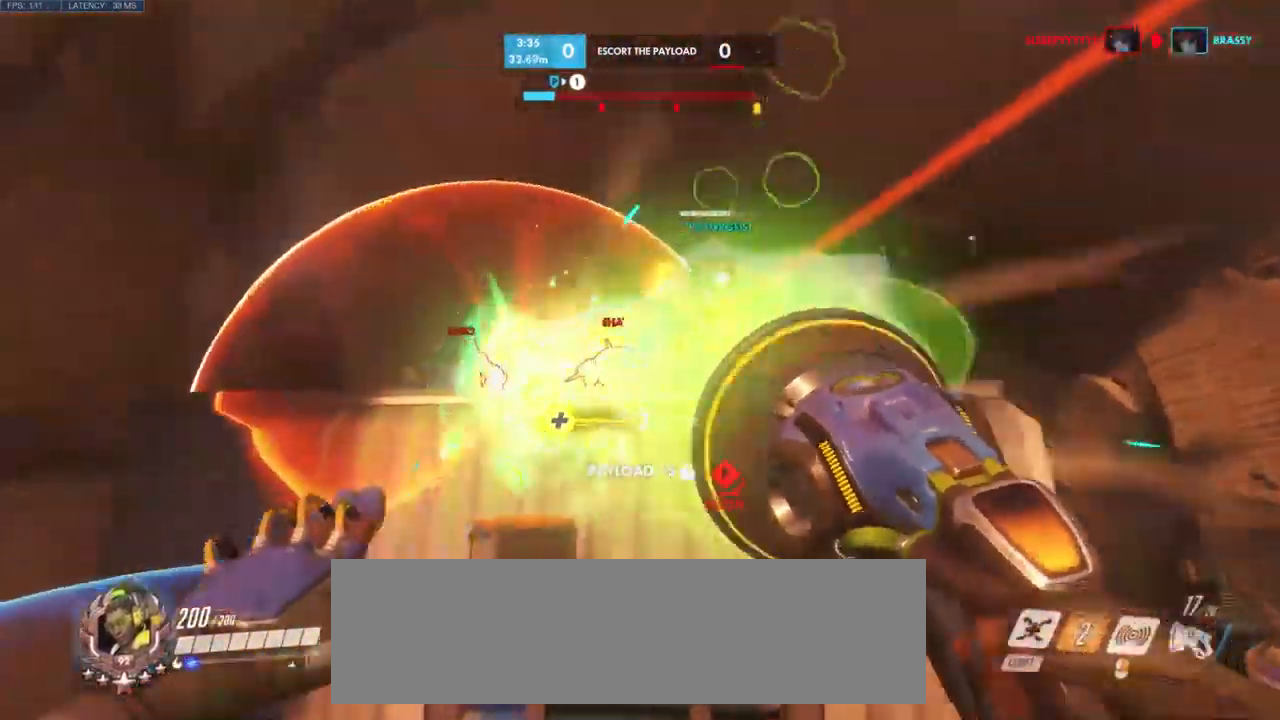
{"keys": ["d", "s", "space"], "mouse": ["left"], "events": [[16, "w", "down"], [100, "s", "down"], [200, "w", "up"], [216, "a", "up"], [350, "d", "down"], [500, "space", "down"]]}
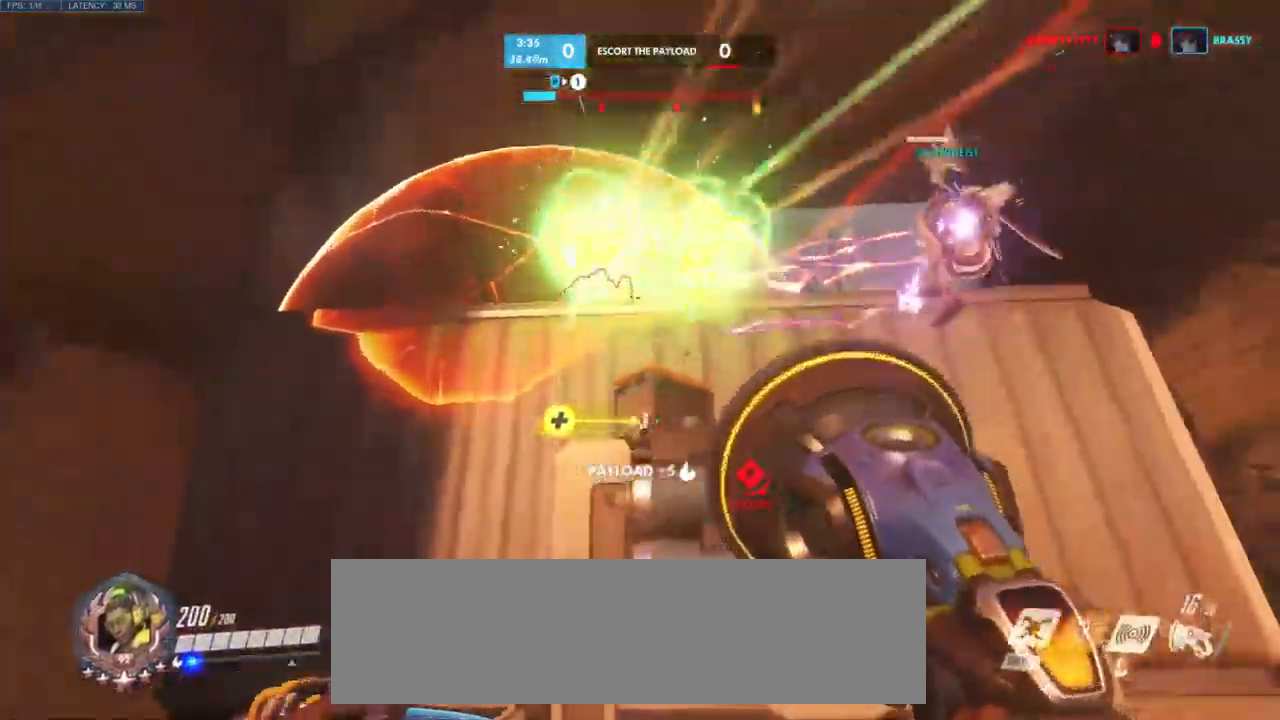
{"keys": ["s"], "mouse": ["left"]}
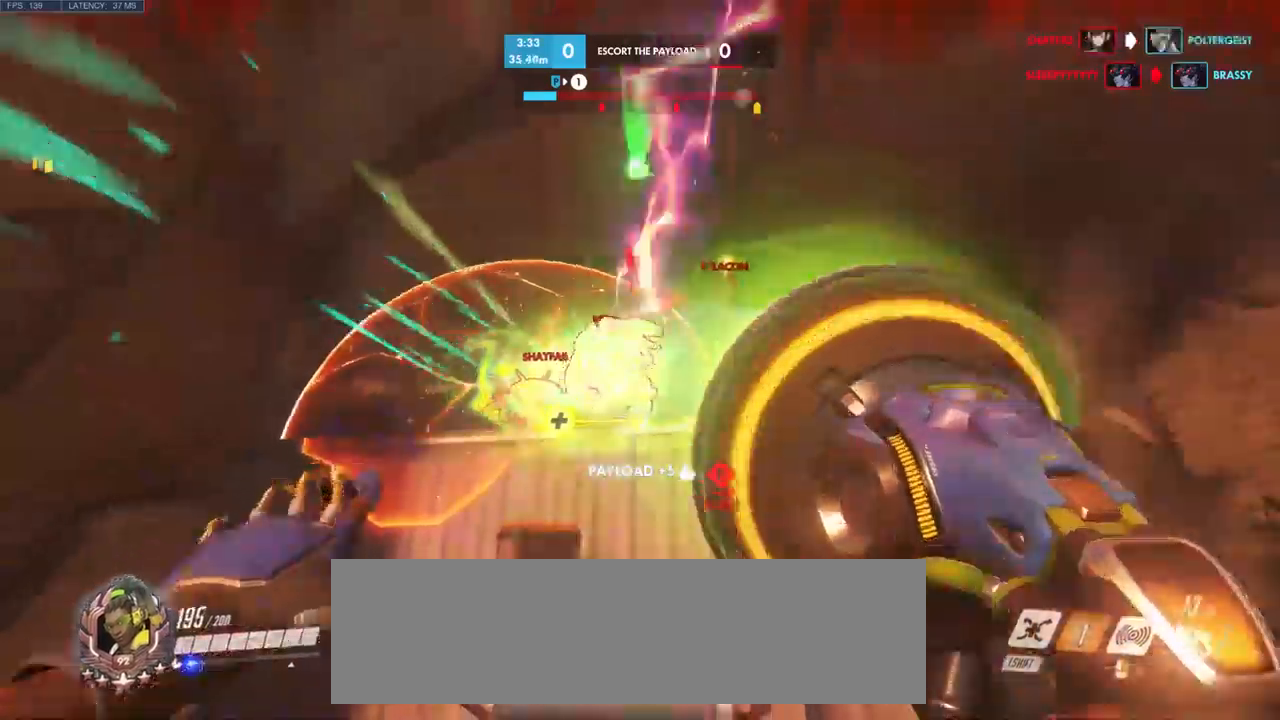
{"keys": ["s"], "mouse": ["left"], "events": [[67, "d", "down"], [267, "d", "up"]]}
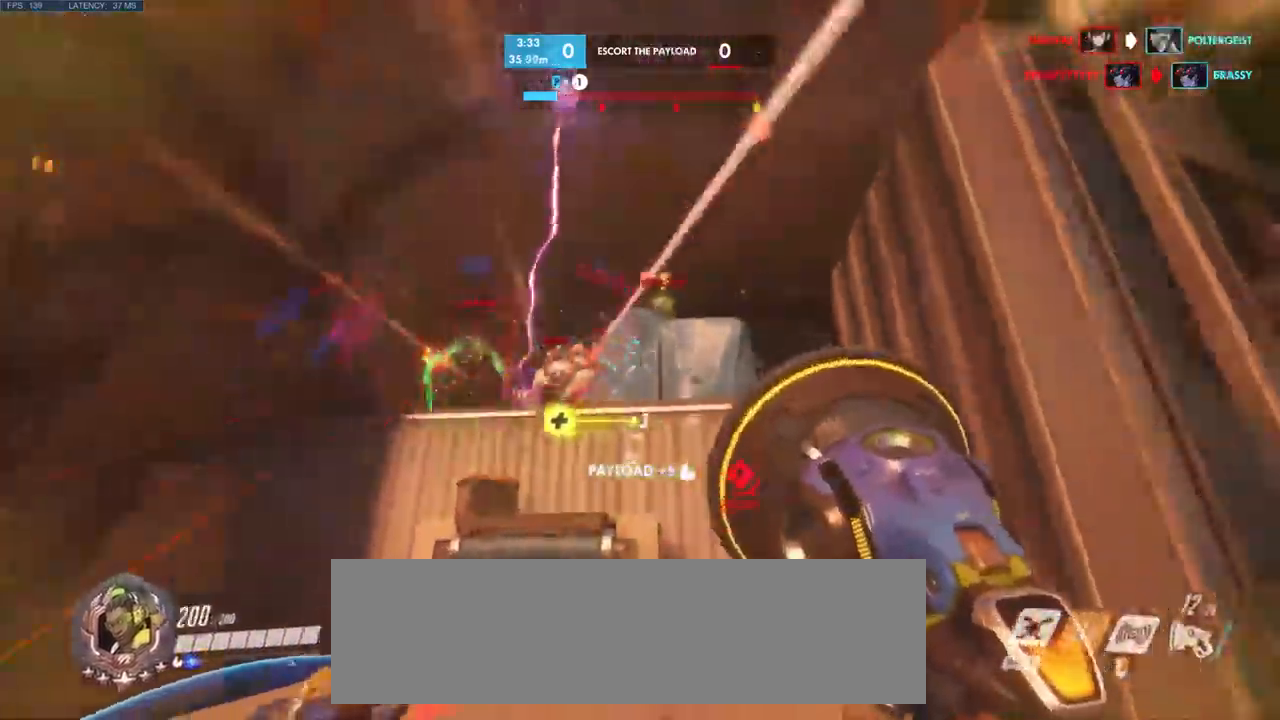
{"keys": ["d", "s"], "mouse": ["left"], "events": [[434, "d", "down"]]}
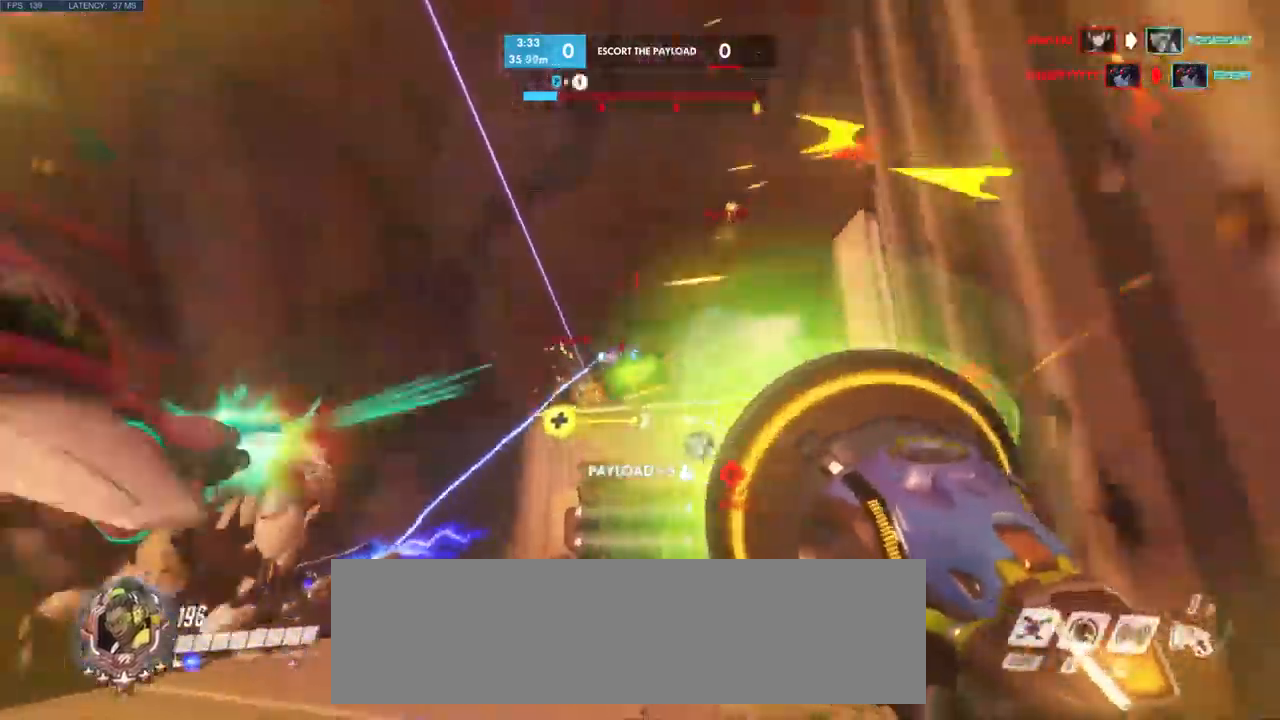
{"keys": ["w"], "mouse": [], "events": [[50, "mouse_left", "up"], [50, "s", "up"], [167, "w", "down"], [234, "d", "up"]]}